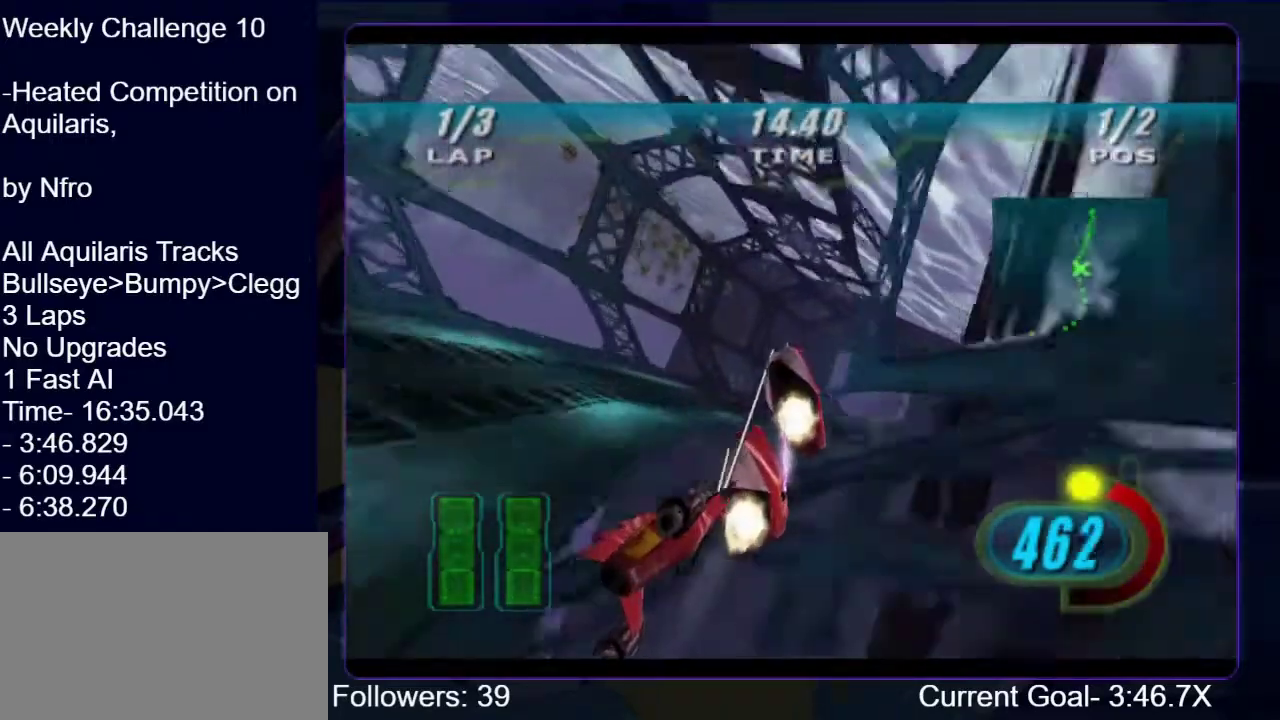
Gameplay with a controller (Xbox layout); each line is a JSON object with the inputs held at the frame after it. "events" lists button and stick changes between this image and that frame as [ms after this image, input, new state], when the widget could be followed in between. This overlay highlights the sticks when they move; stick clicks (L3 R3) are not distinguishable. Not read: L3 R3.
{"buttons": ["R1", "R2"], "left_stick": "up-right", "right_stick": "down-left", "events": [[33, "left_stick", "up-right"]]}
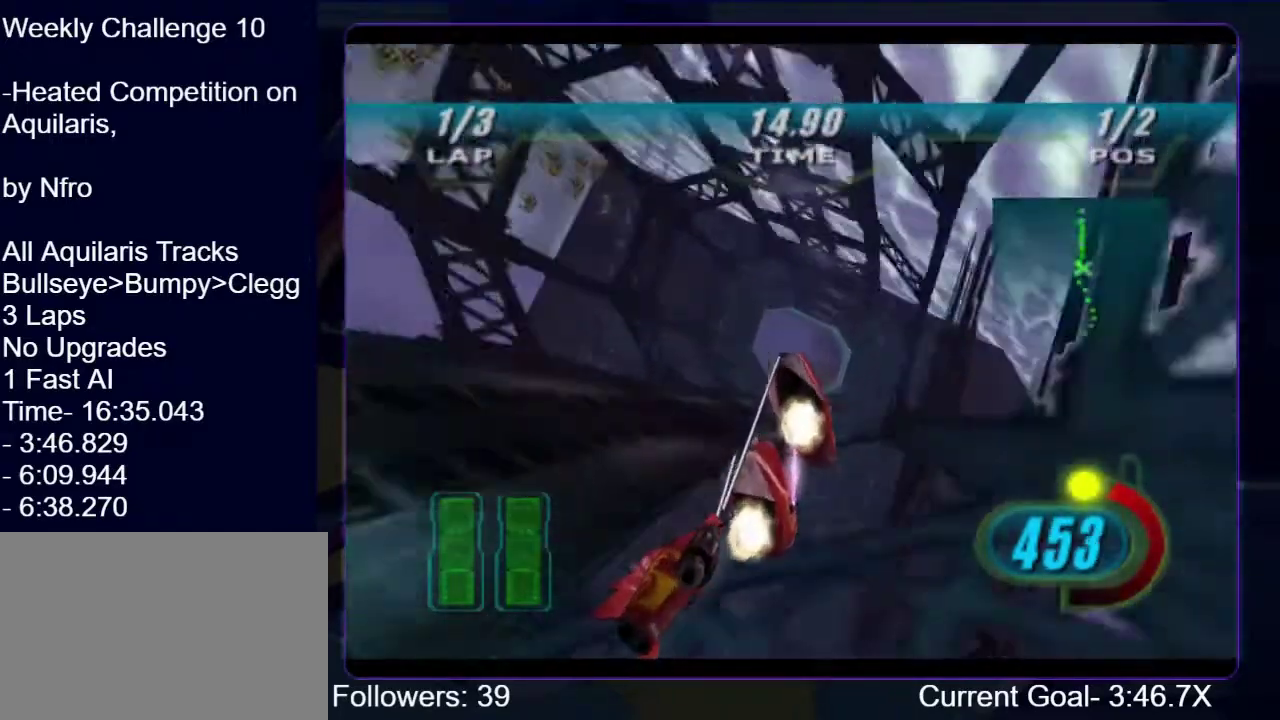
{"buttons": ["R1", "R2"], "left_stick": "up", "right_stick": "down-left", "events": [[33, "left_stick", "up"]]}
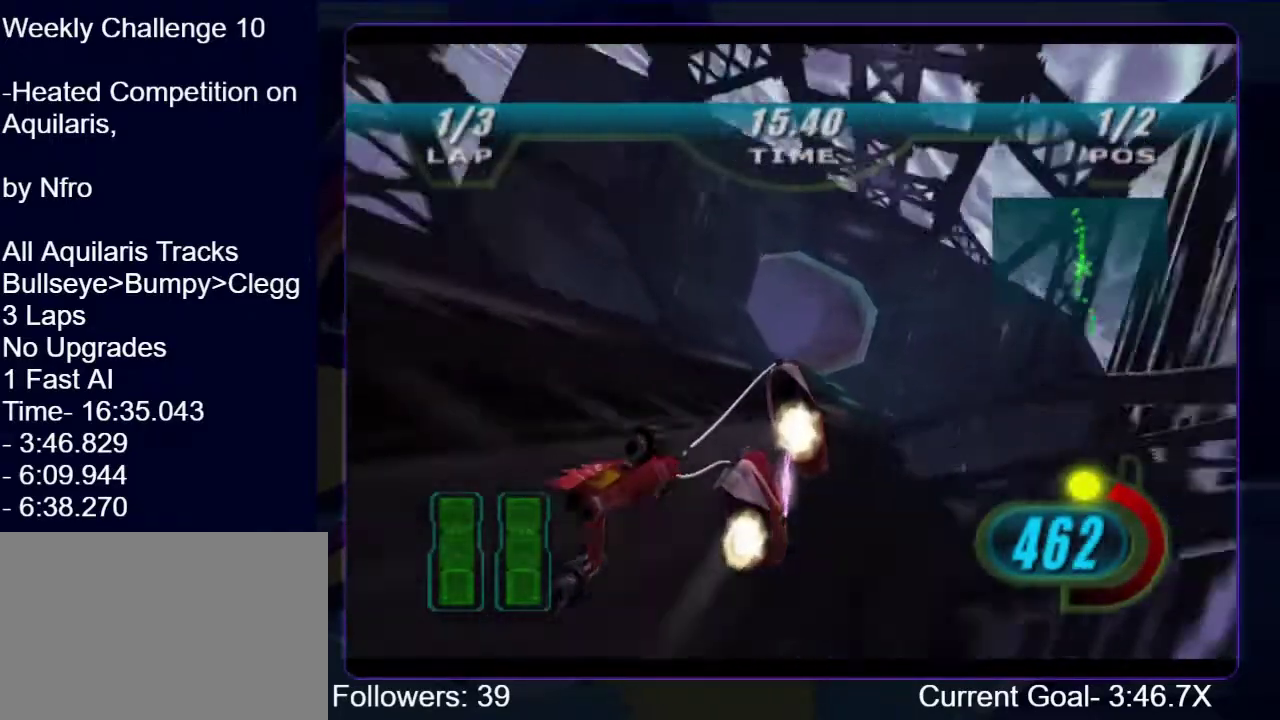
{"buttons": ["R1", "R2"], "left_stick": "up-left", "right_stick": "center", "events": [[400, "left_stick", "up-left"], [400, "right_stick", "center"]]}
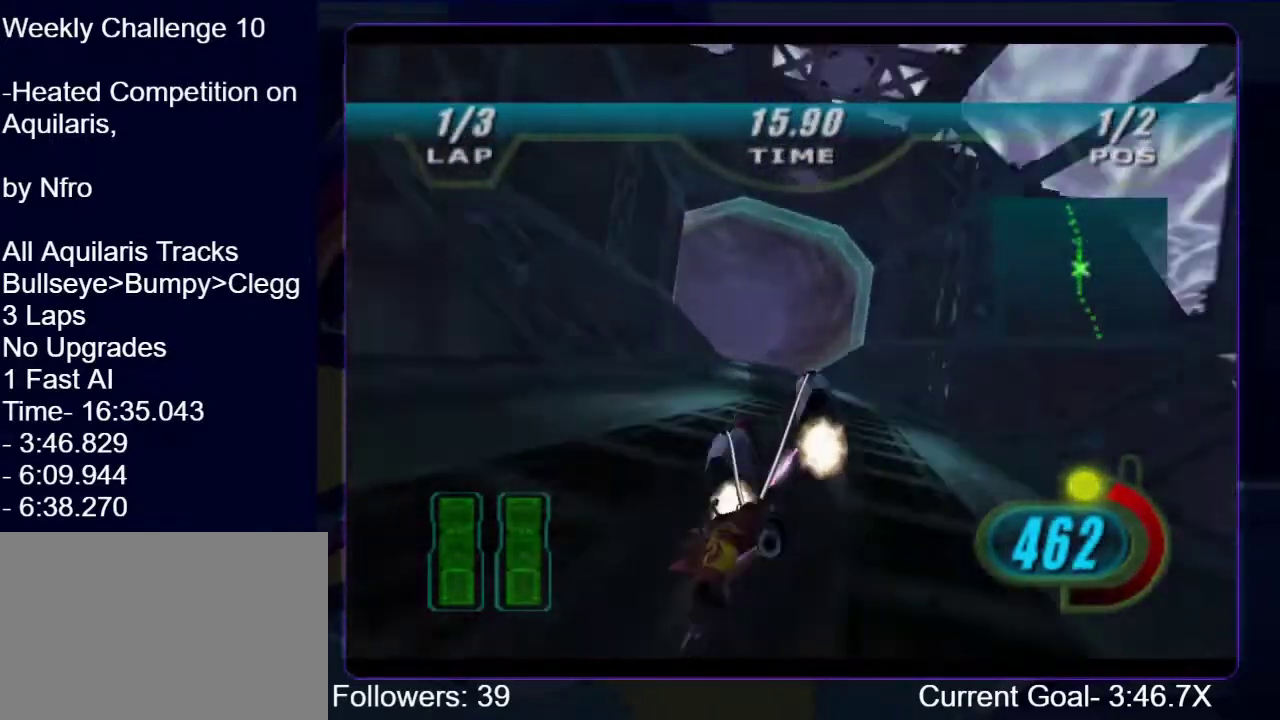
{"buttons": ["R1", "R2"], "left_stick": "up", "right_stick": "center"}